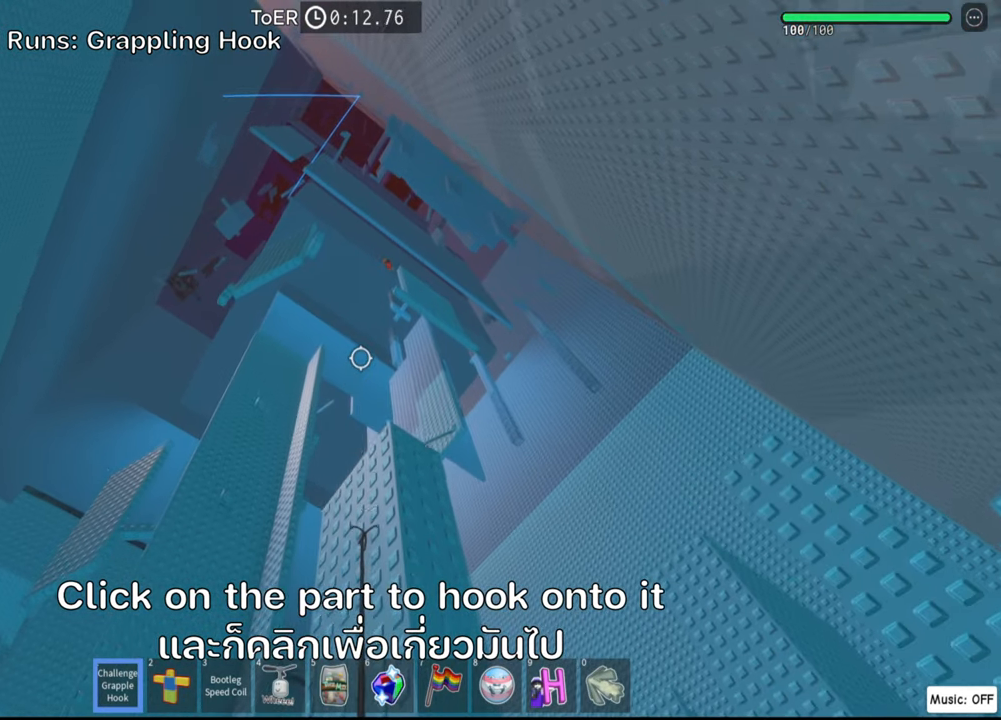
Gameplay with keyboard; each line is a JSON object with the keys held at the frame after it. "events" lists presses ("down") and releases ("up") of ".", "a", "comma", "ctrl", "d", "e", "f", "s", "shift", "space", "tab" and "w" between this image and that frame as [ms after this image, input, new state], when the widget could be followed in between. No other keys are recorded. Mouse input is not recorded.
{"keys": ["w"], "events": [[300, "w", "down"]]}
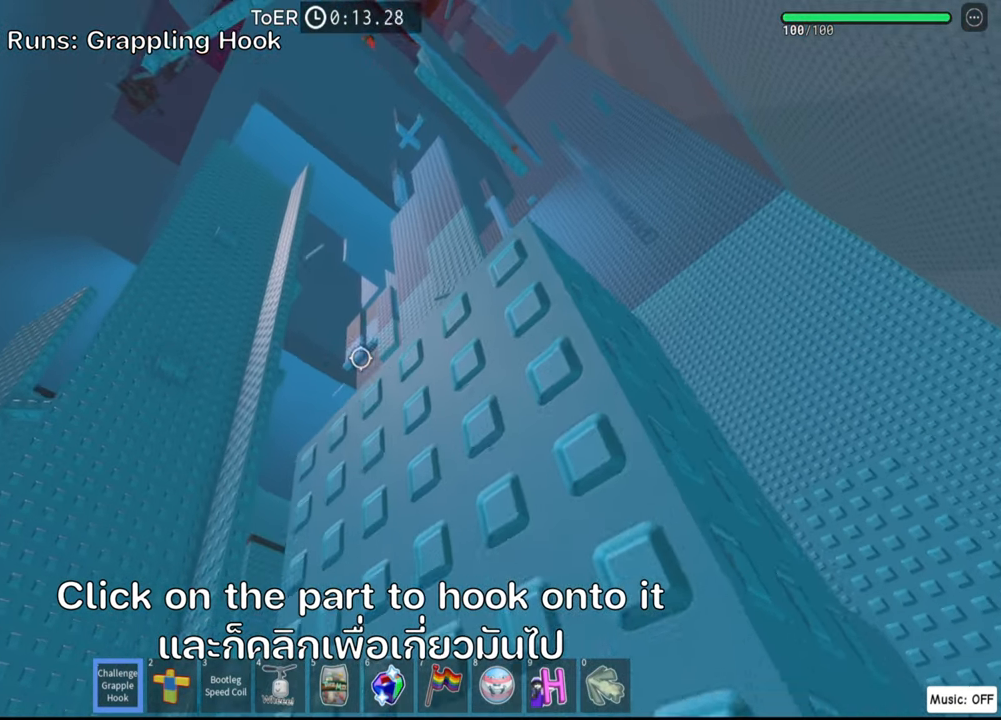
{"keys": ["d", "w"], "events": [[200, "space", "down"], [300, "d", "down"], [350, "space", "up"]]}
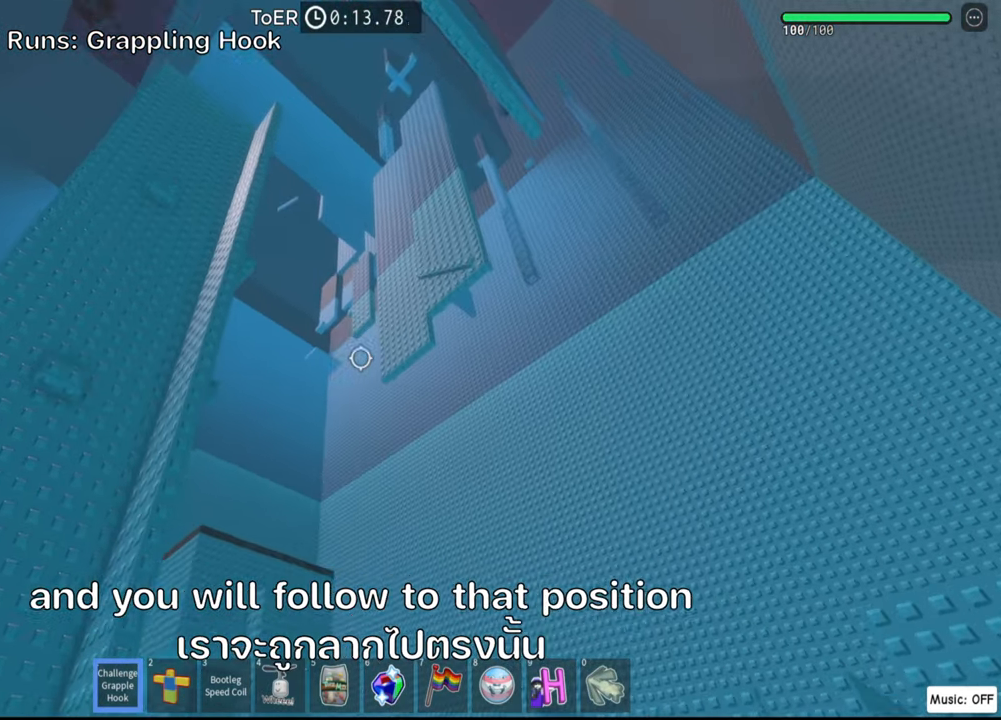
{"keys": [], "events": [[50, "d", "up"], [84, "w", "up"]]}
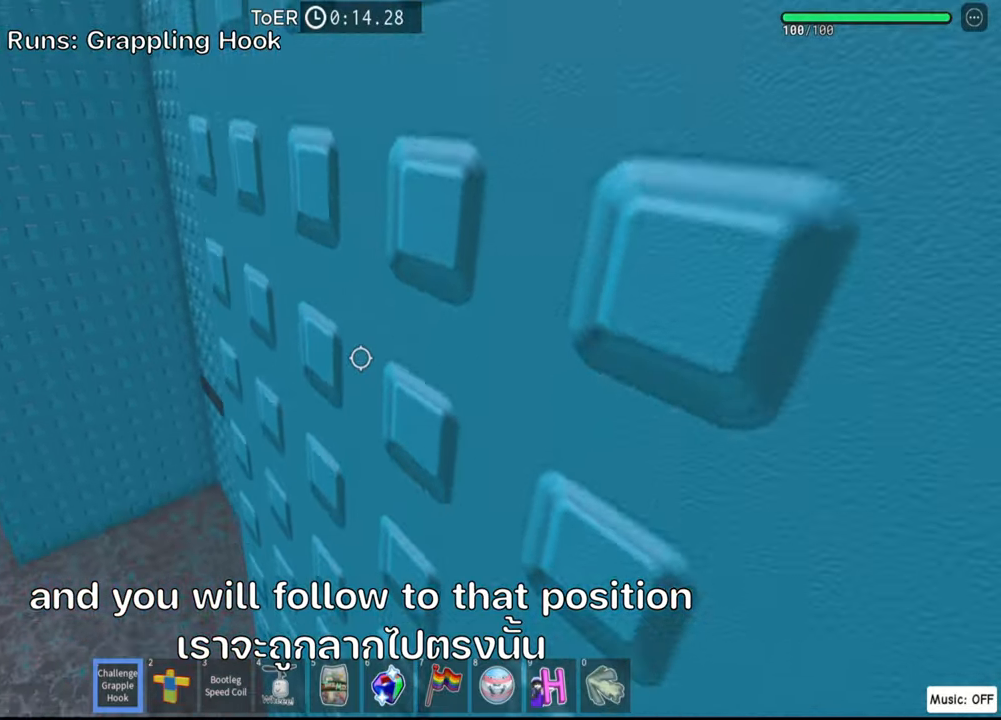
{"keys": ["s", "space"], "events": [[316, "s", "down"], [416, "space", "down"]]}
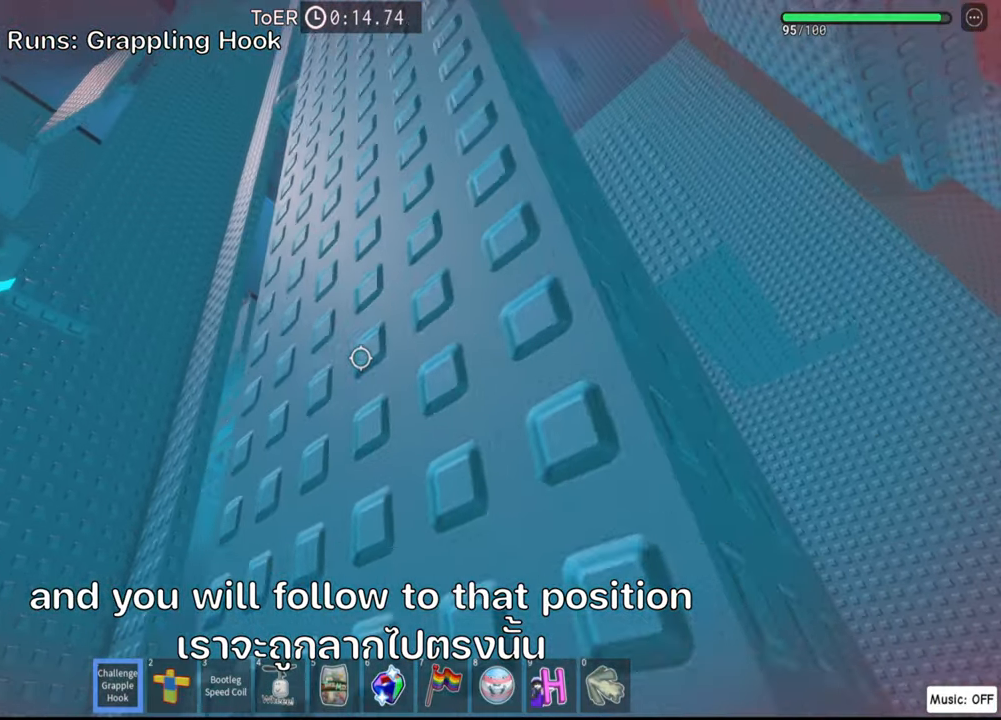
{"keys": [], "events": [[100, "space", "up"], [266, "a", "down"], [416, "a", "up"], [466, "s", "up"]]}
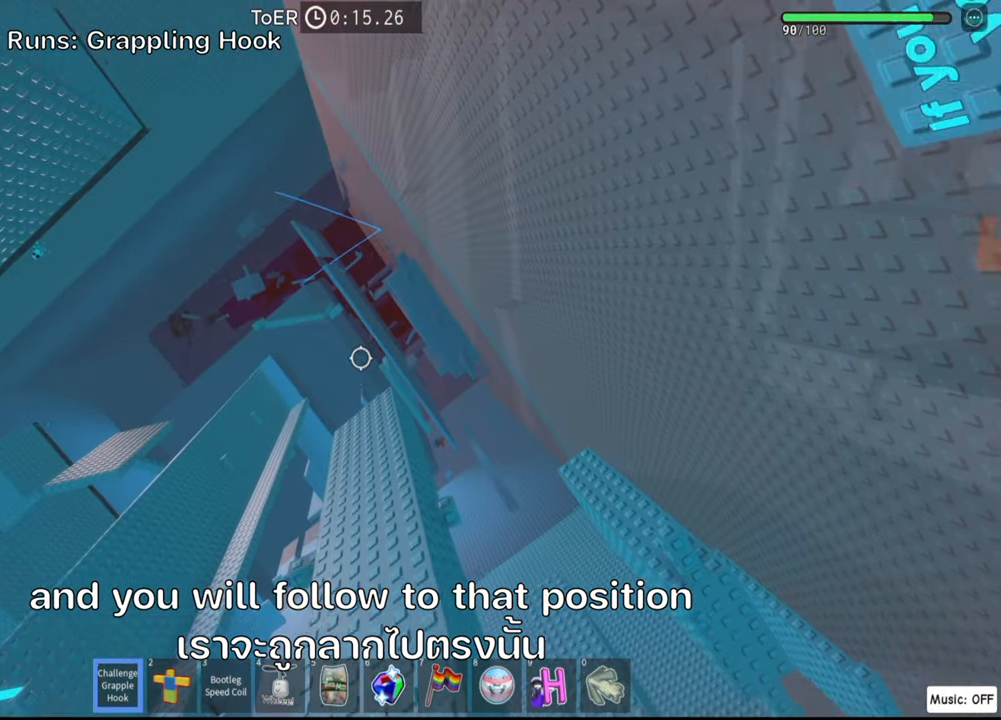
{"keys": [], "events": []}
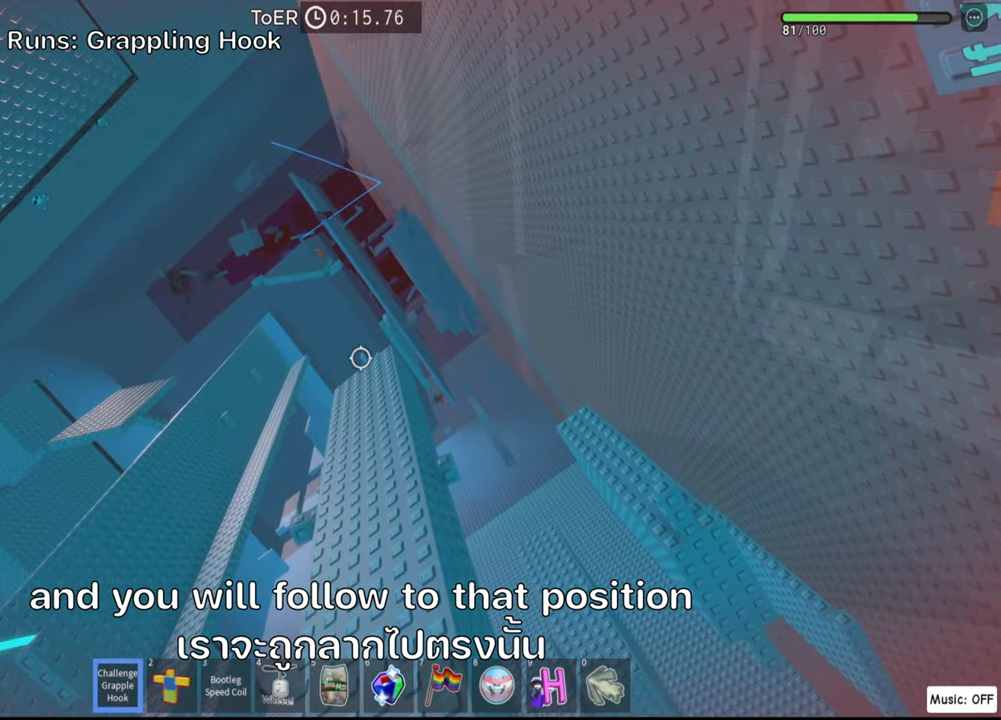
{"keys": [], "events": []}
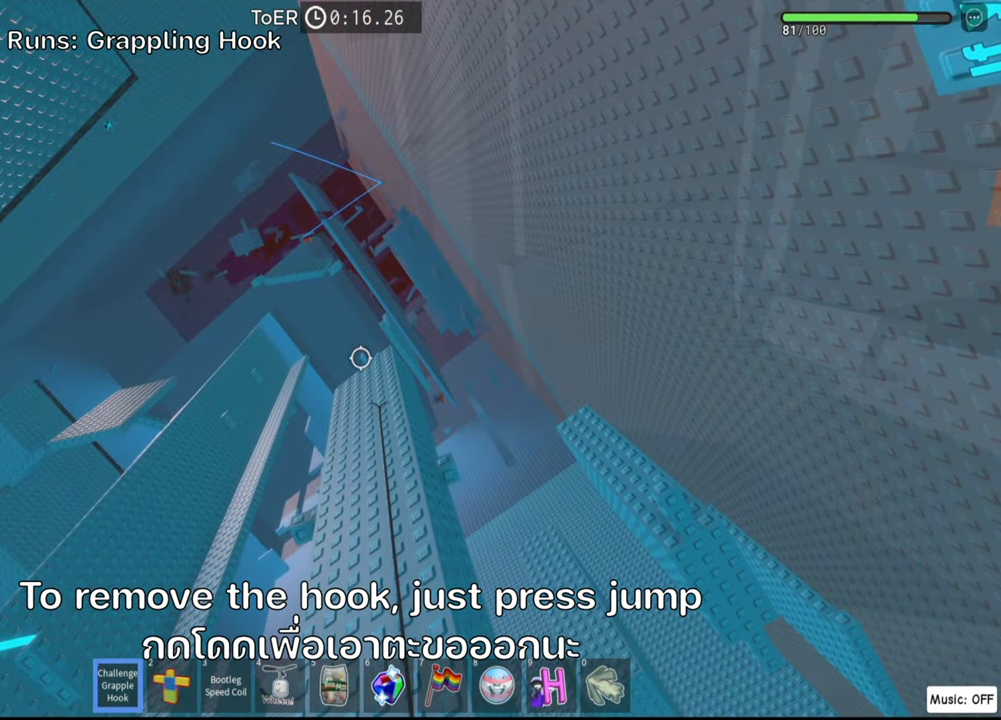
{"keys": ["s"], "events": [[483, "s", "down"]]}
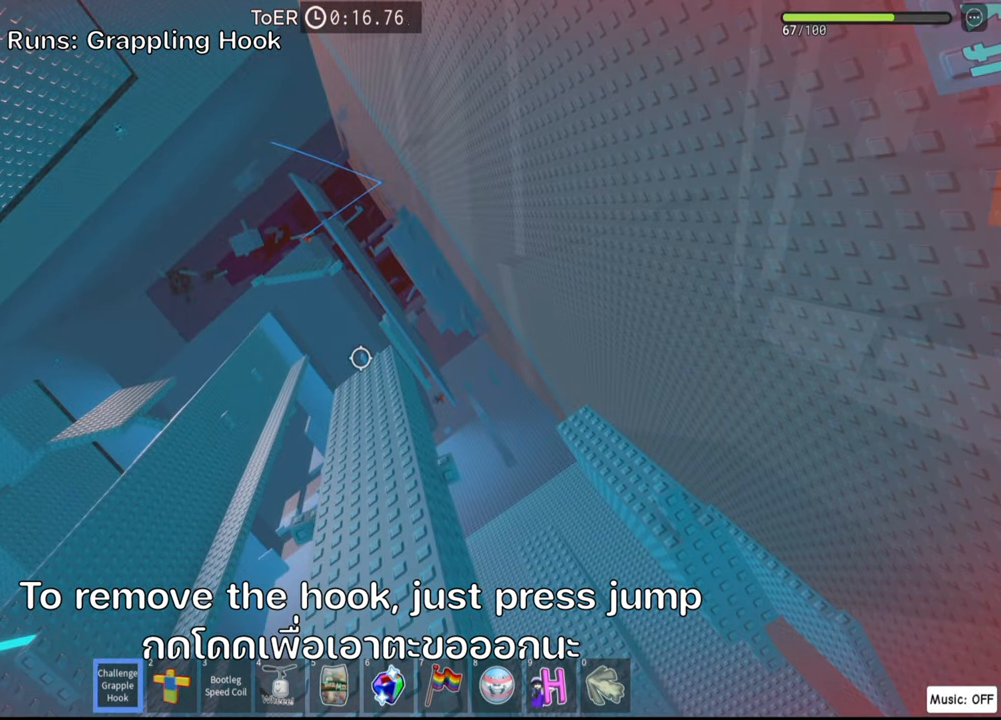
{"keys": [], "events": [[133, "s", "up"]]}
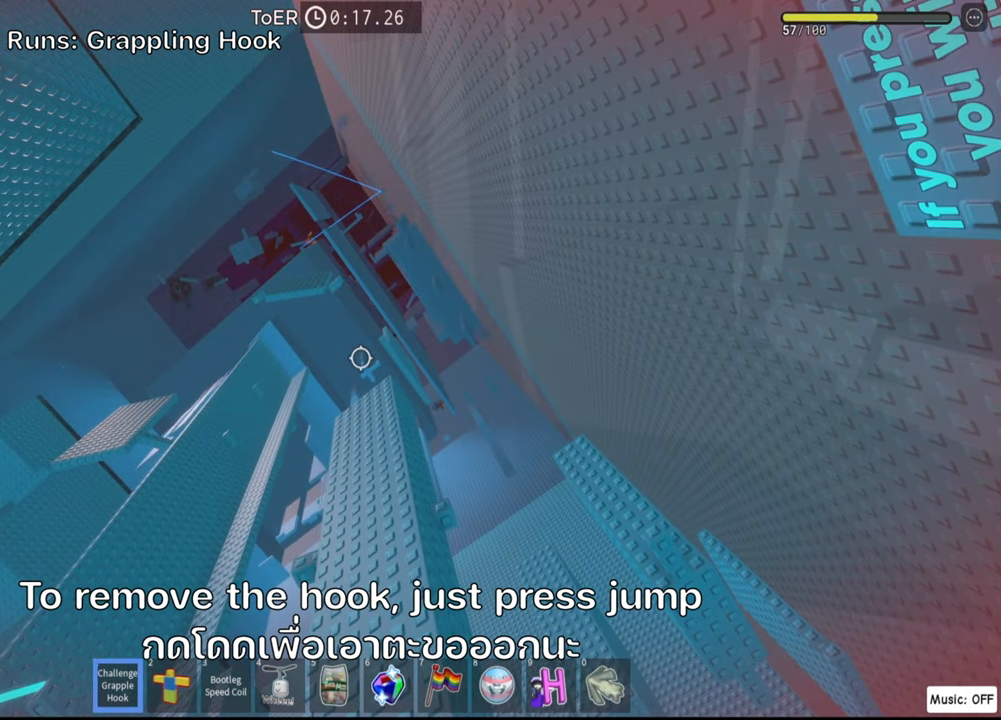
{"keys": [], "events": []}
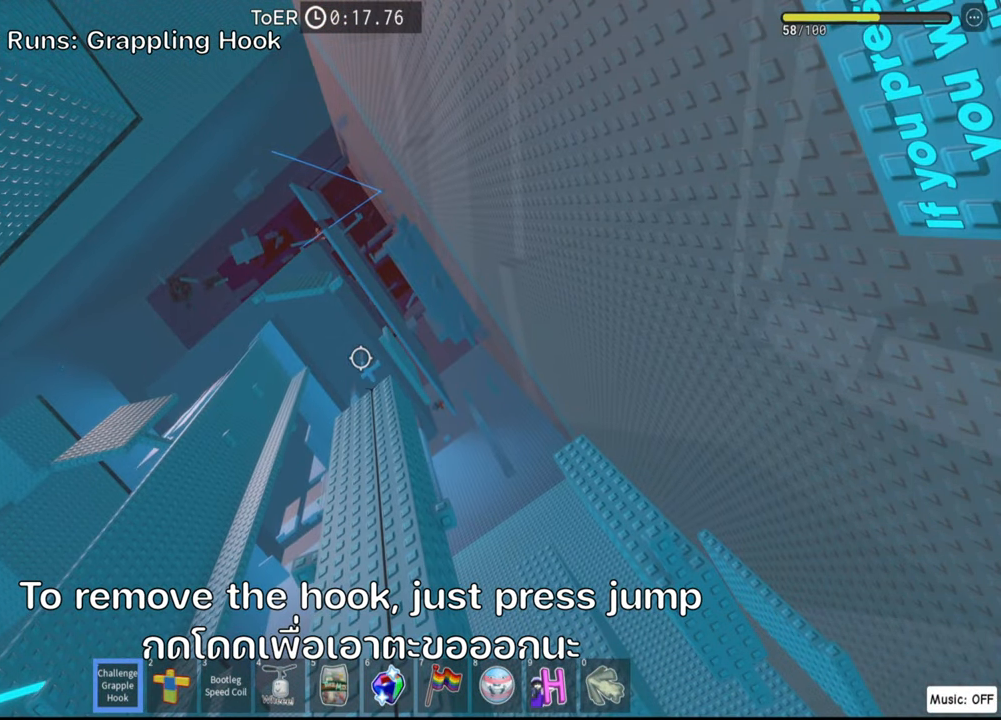
{"keys": [], "events": []}
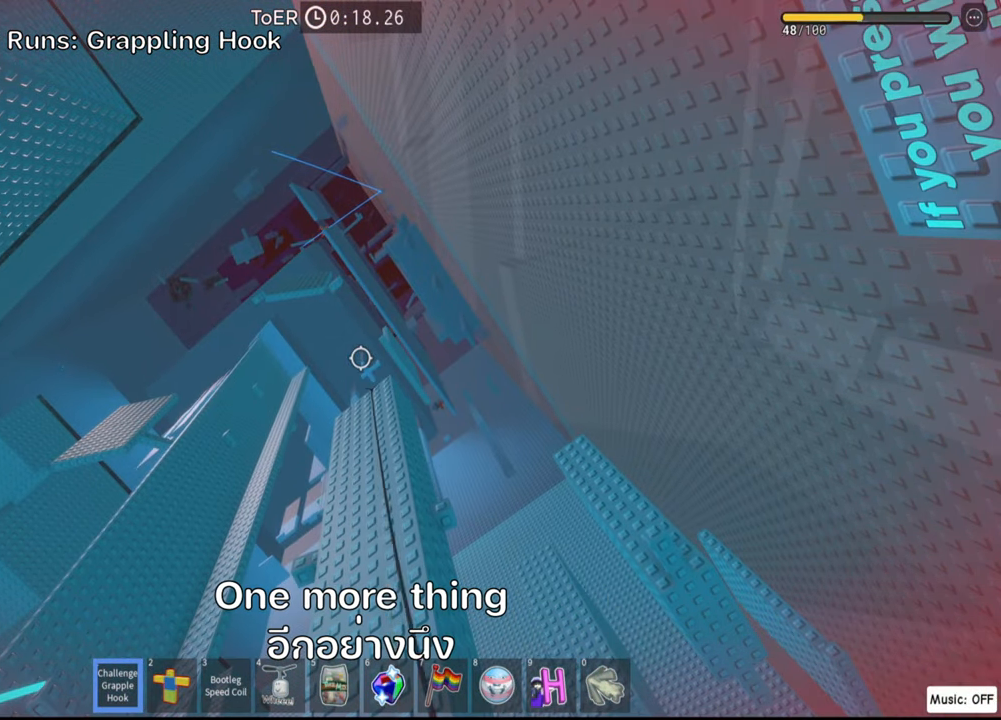
{"keys": ["w"], "events": [[500, "w", "down"]]}
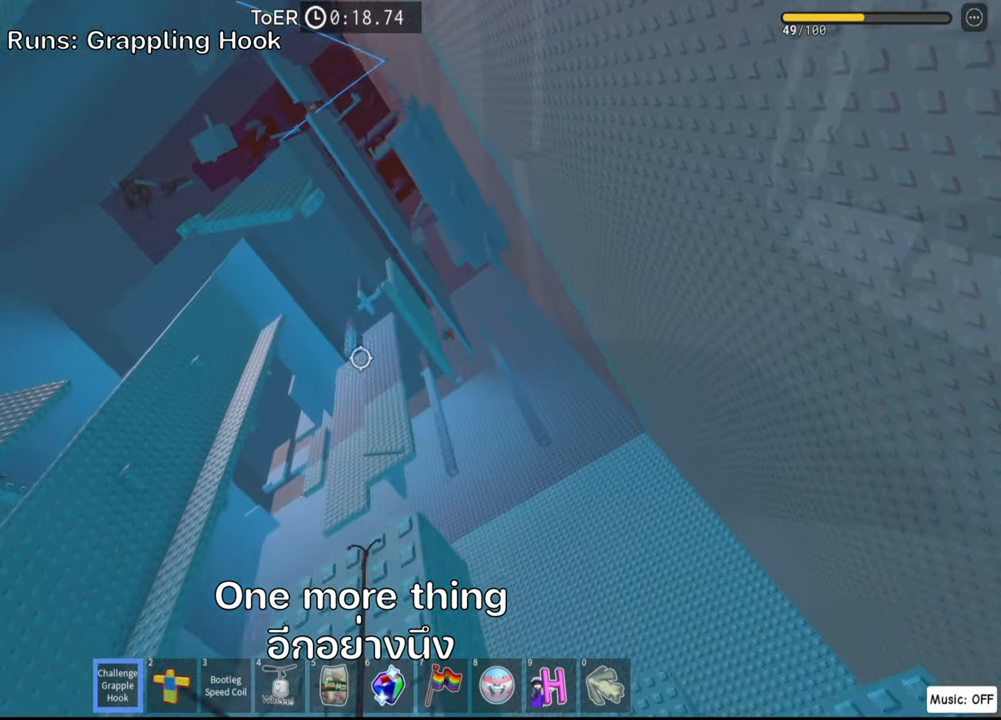
{"keys": [], "events": [[467, "w", "up"]]}
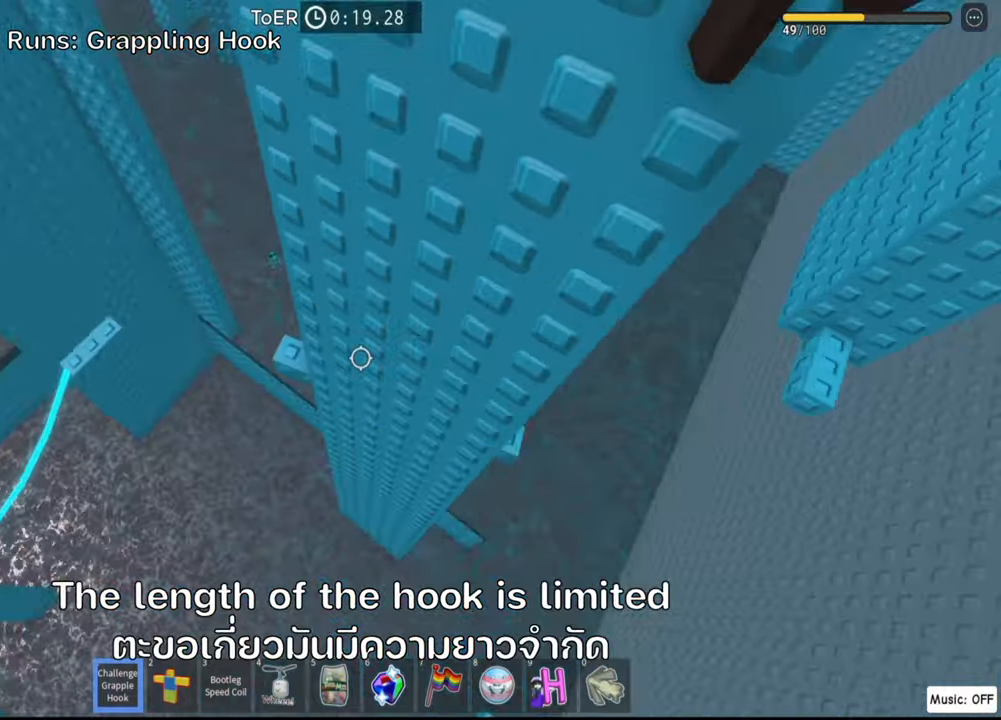
{"keys": [], "events": []}
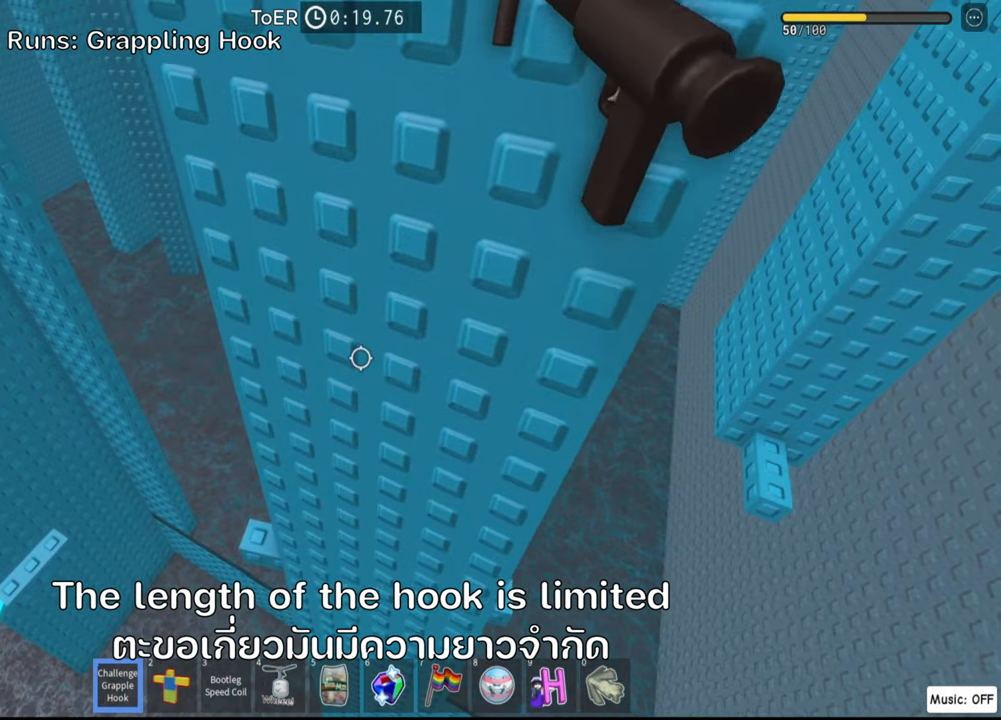
{"keys": [], "events": [[33, "w", "down"], [50, "space", "down"], [183, "space", "up"], [400, "w", "up"]]}
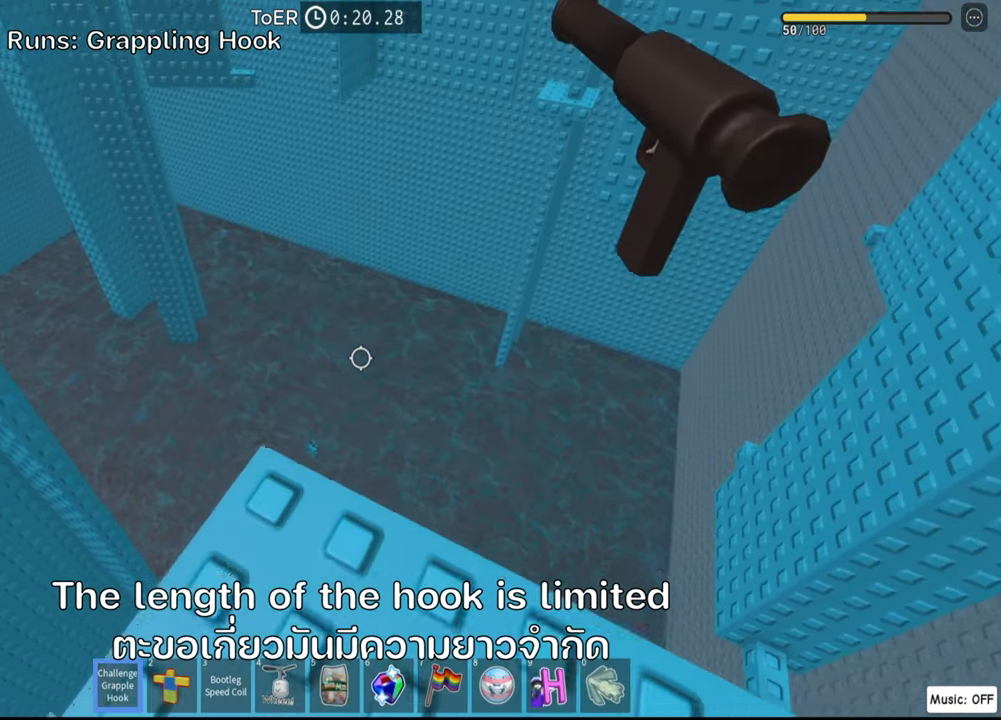
{"keys": [], "events": []}
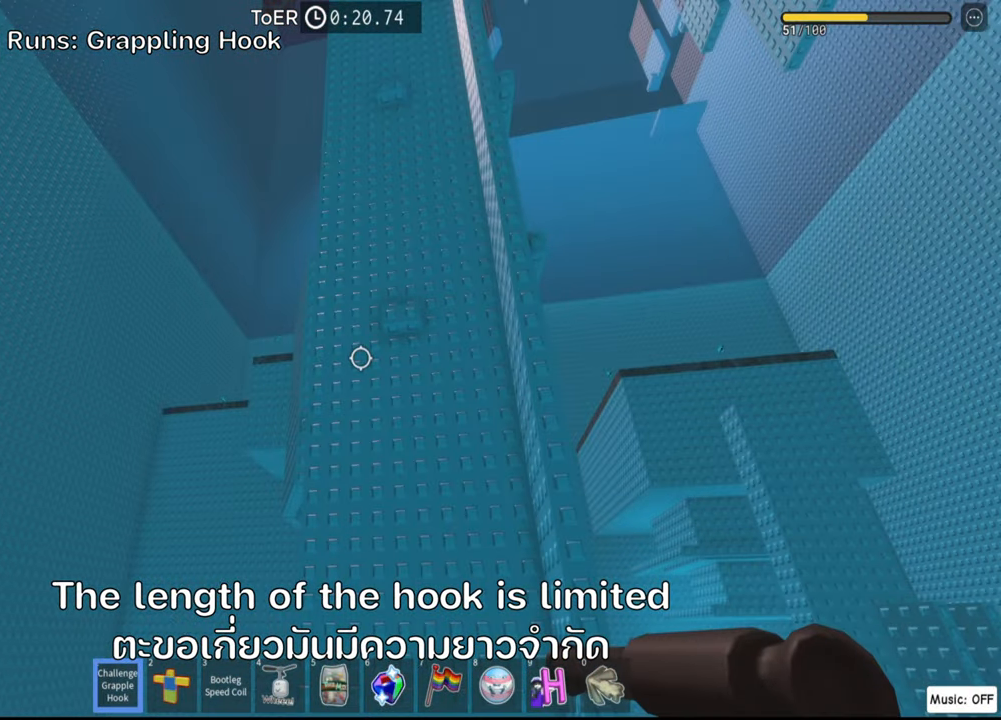
{"keys": [], "events": []}
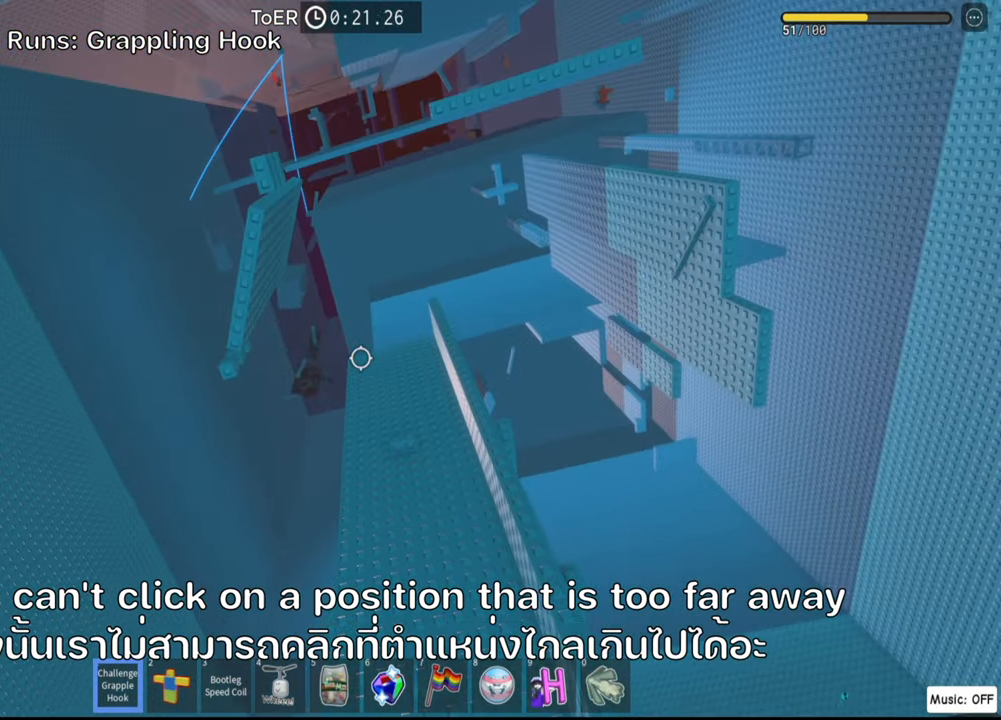
{"keys": [], "events": []}
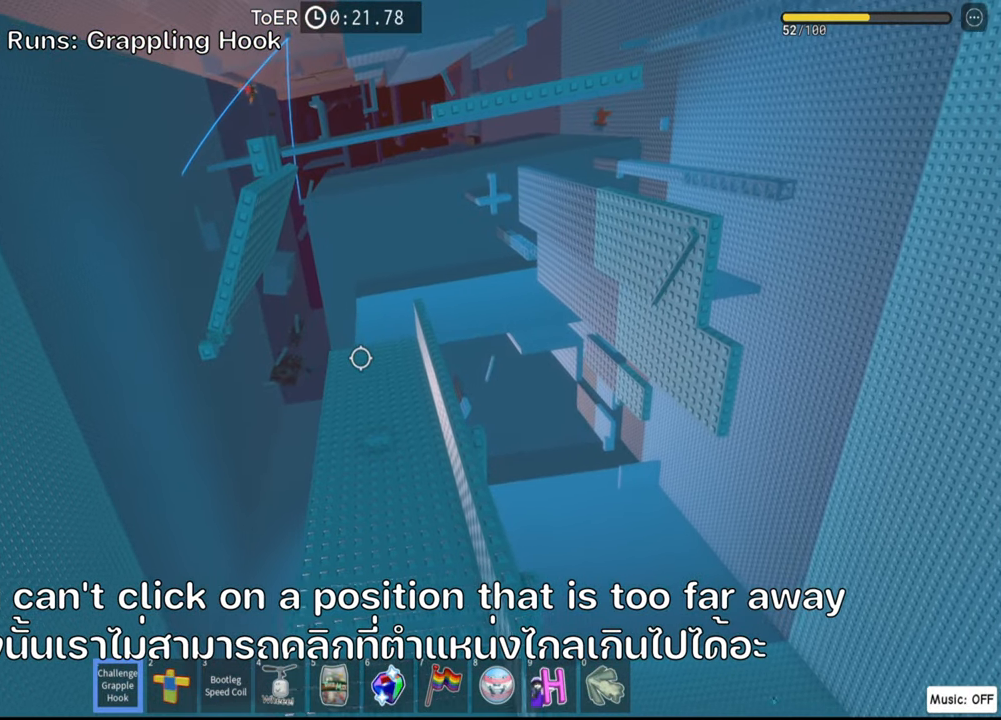
{"keys": [], "events": []}
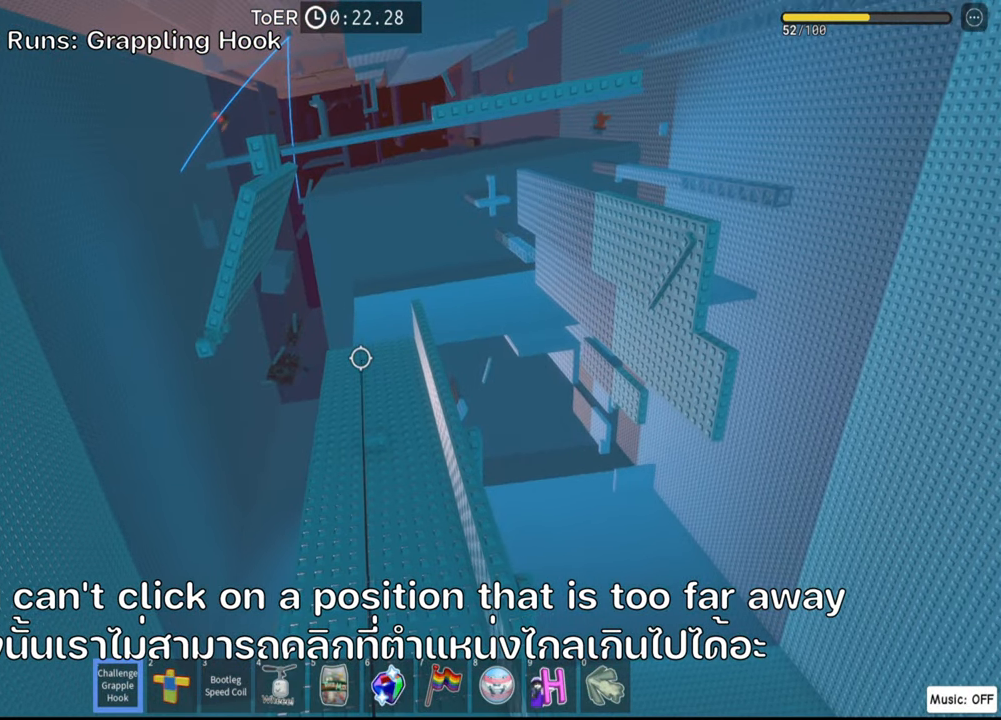
{"keys": [], "events": []}
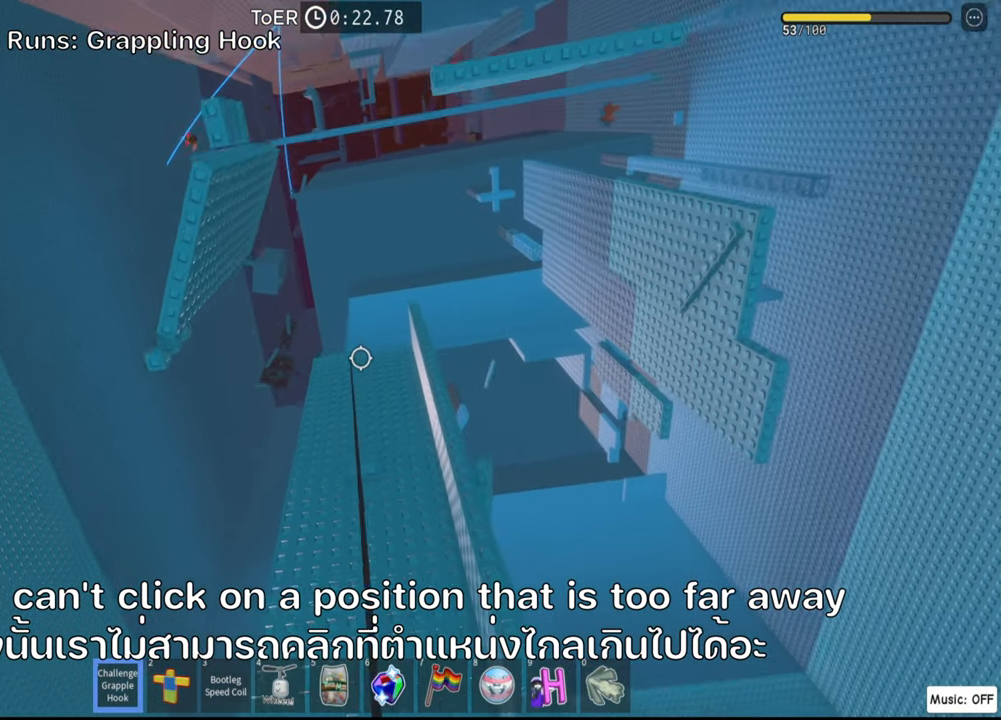
{"keys": ["w"], "events": [[300, "w", "down"]]}
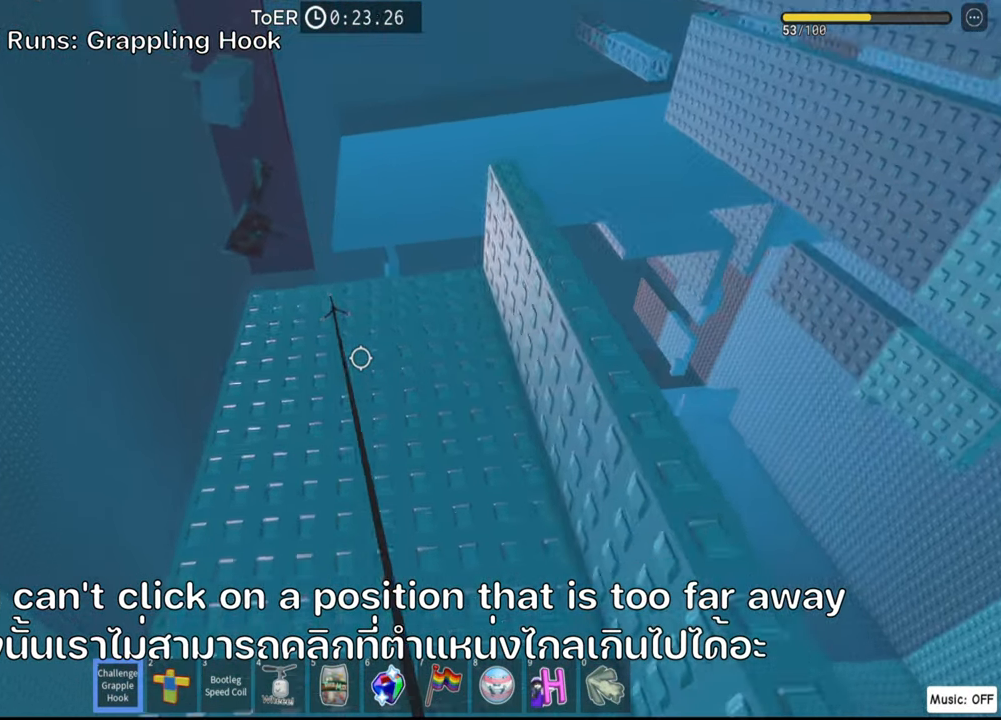
{"keys": ["w"], "events": []}
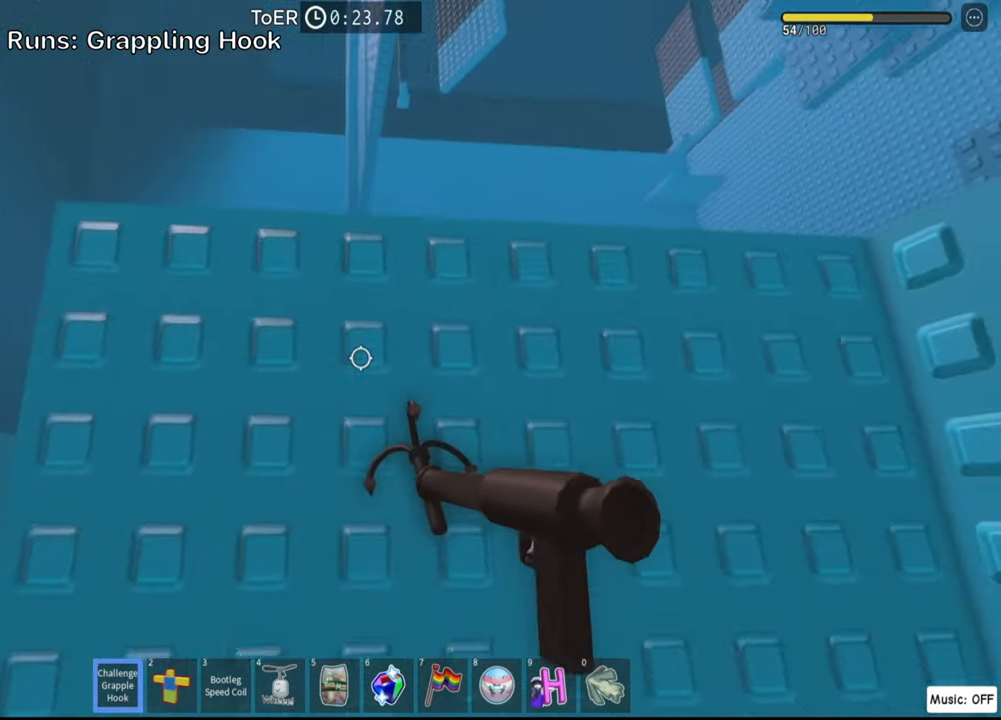
{"keys": ["w"], "events": [[100, "w", "up"], [217, "space", "down"], [317, "w", "down"], [384, "space", "up"]]}
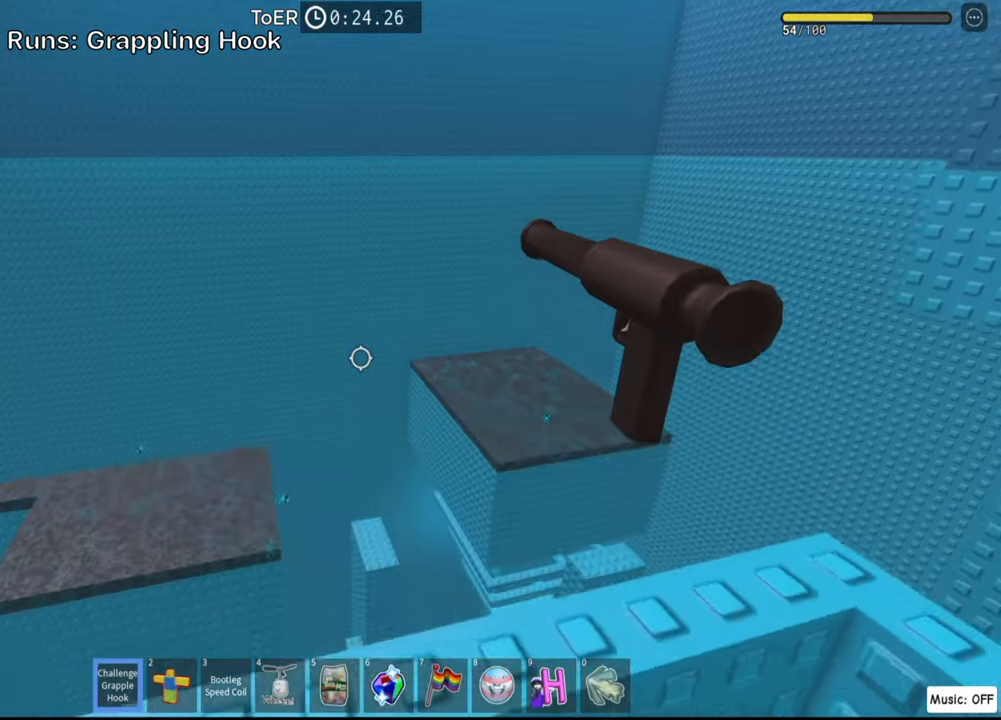
{"keys": [], "events": [[100, "w", "up"]]}
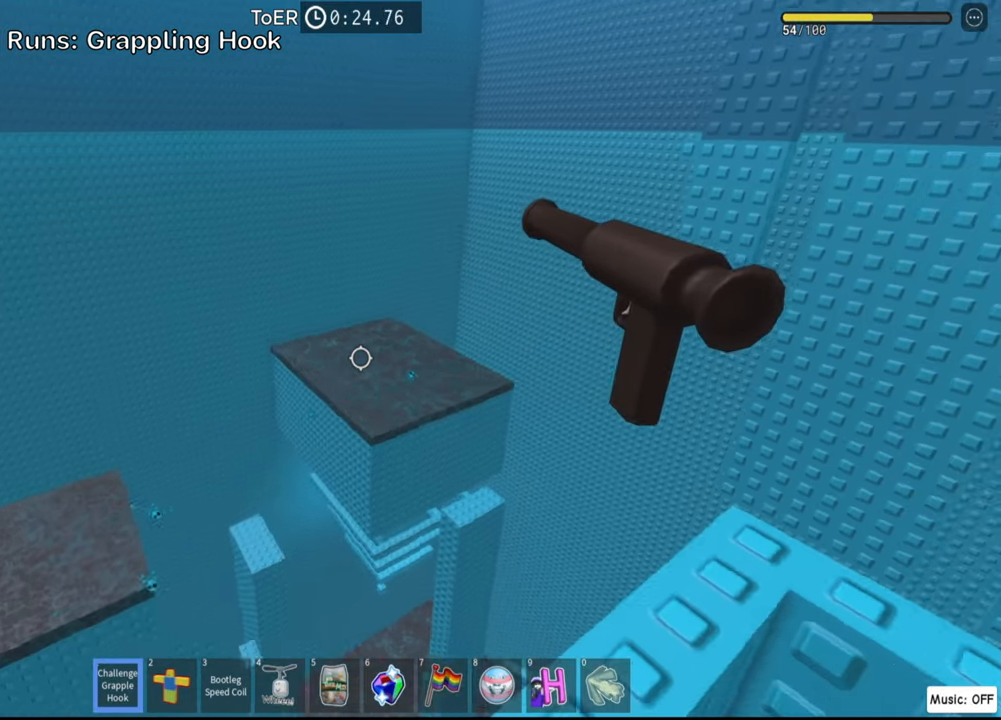
{"keys": [], "events": [[184, "w", "down"], [234, "w", "up"]]}
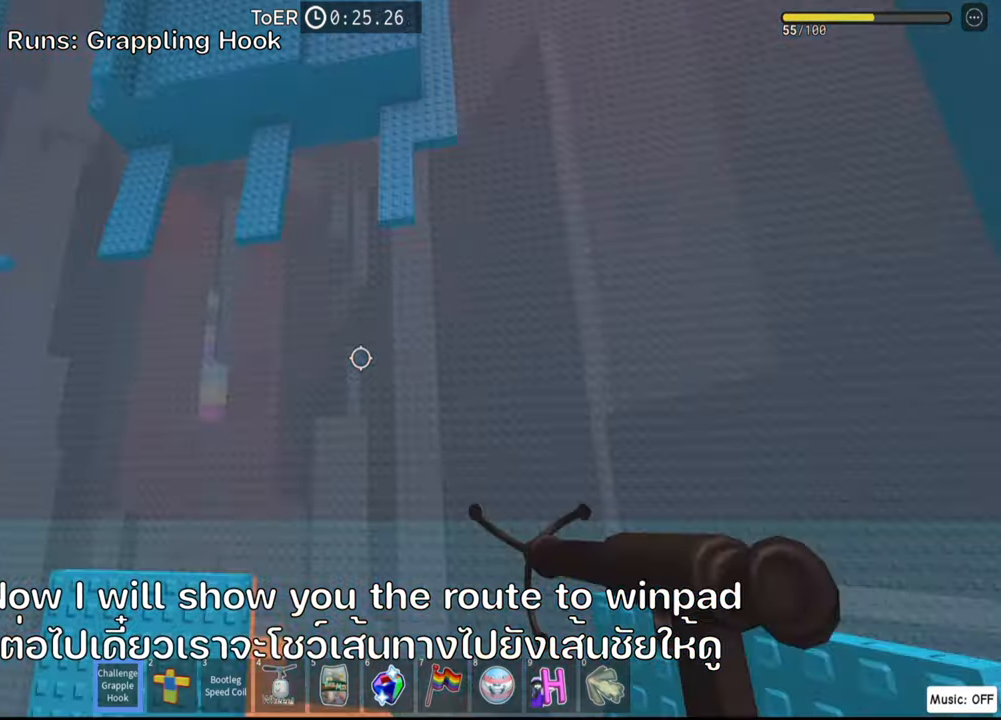
{"keys": [], "events": []}